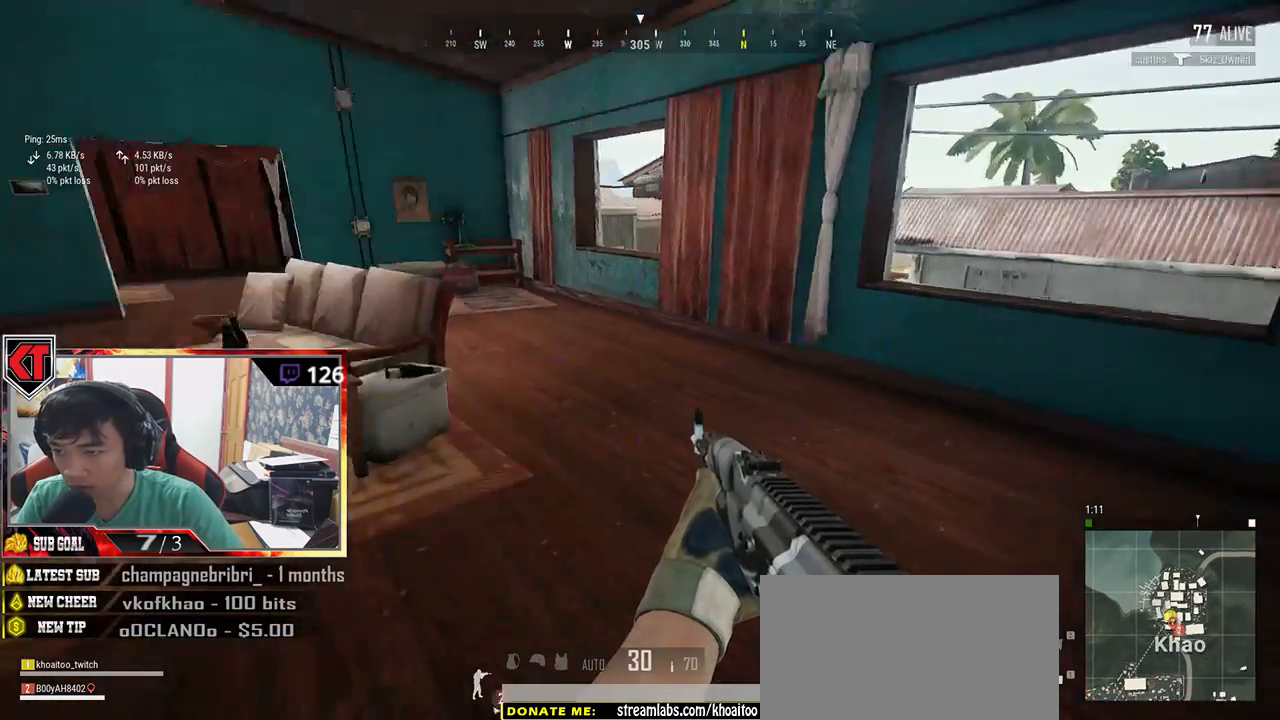
Gameplay with keyboard and mouse; each line is a JSON object with the keys and mouse buttons held at the frame after it. "events" lists presses ("down") and releases ("up") of "a", "c", "ctrl", "d", "e", "f", "q", "r", "s", "shift", "space", "tab", "v", "w", "x", "z", "mouse_left", "mouse_wheel", "mouse_right", "mouse_mb4" and "mouse_mb5" between this image and that frame as [ms after this image, input, new state], when the widget could be followed in between. "mouse_left", "mouse_wheel", "mouse_right", "mouse_mb4", "mouse_mb5" = the "left", "wheel", "right", "mb4", "mb5" buttons of the "mouse" list. No other keys are recorded. "wheel" means that the mouse wheel is clicked or scrolled. Mouse movement is not recorded.
{"keys": ["shift", "w"], "mouse": [], "events": [[50, "w", "down"], [100, "a", "up"], [350, "shift", "down"]]}
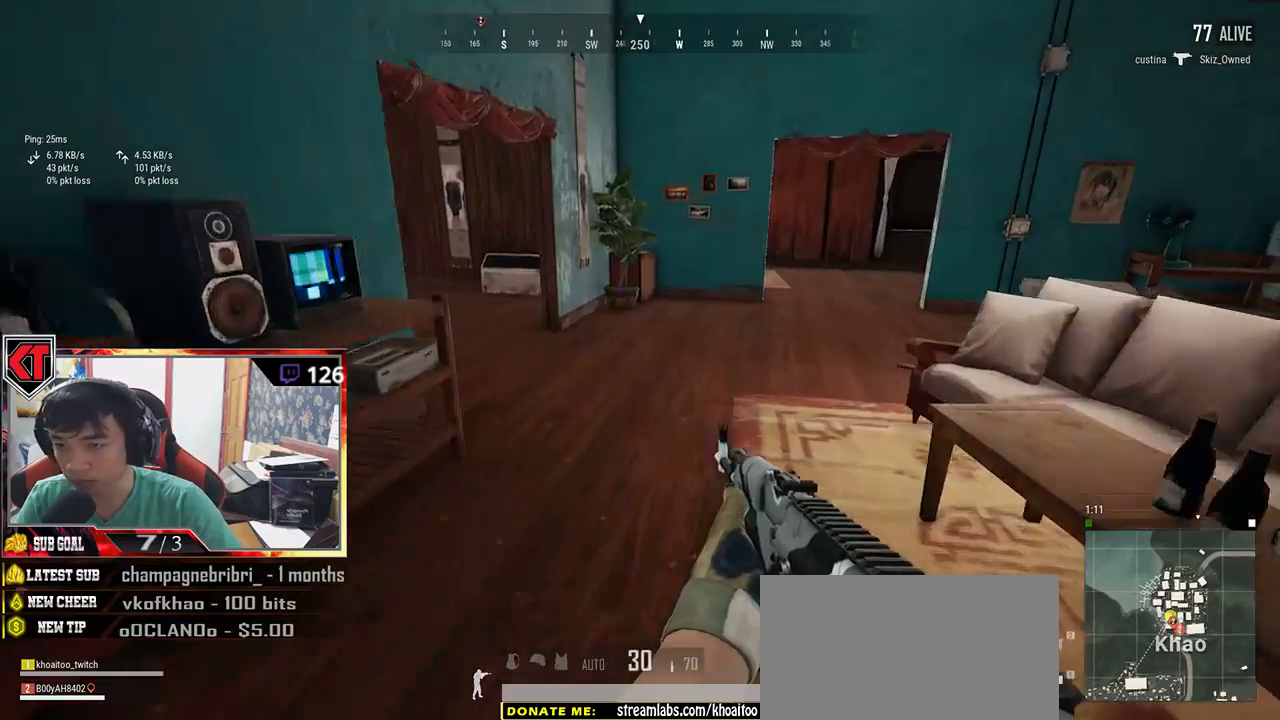
{"keys": ["shift", "w"], "mouse": [], "events": []}
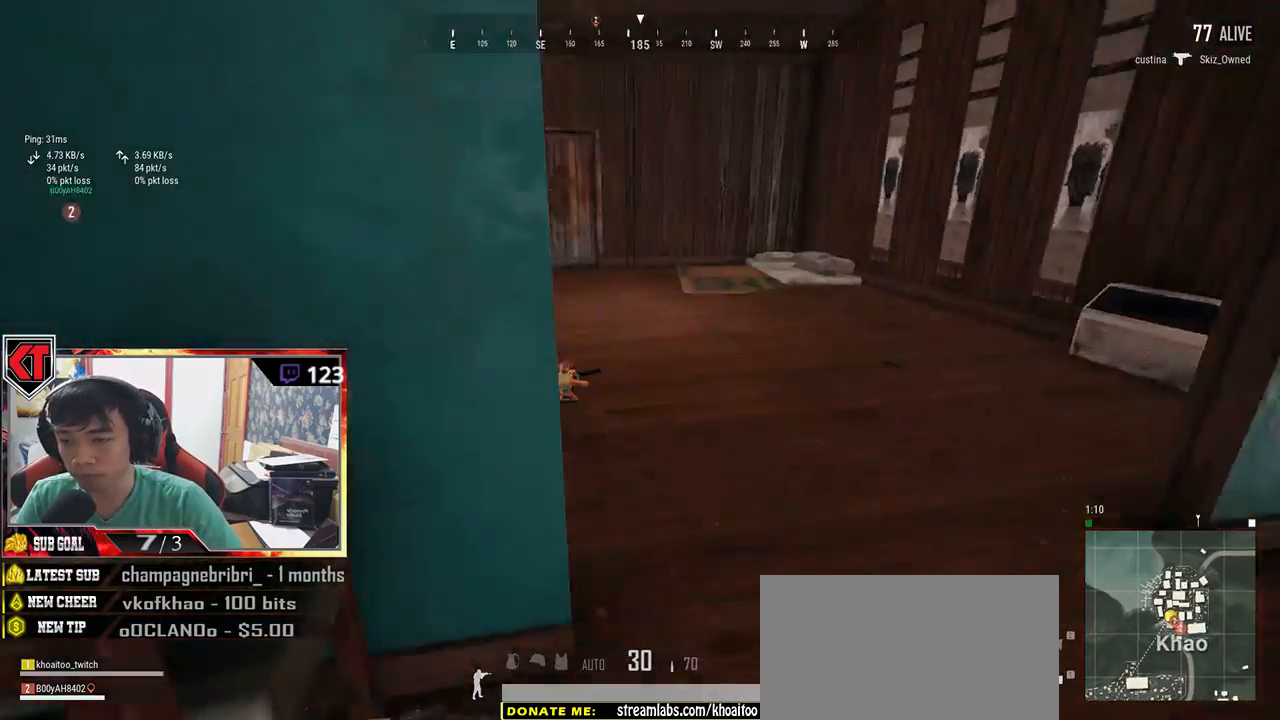
{"keys": ["shift", "w"], "mouse": [], "events": []}
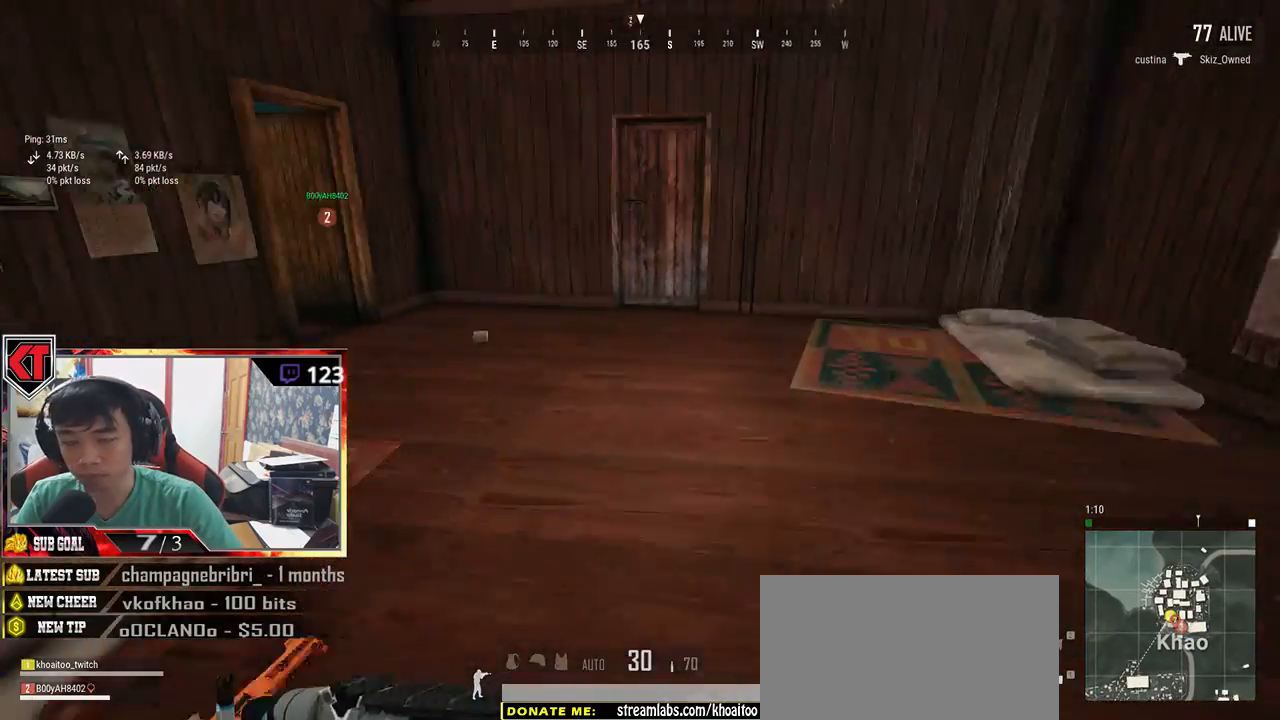
{"keys": ["shift", "w"], "mouse": [], "events": []}
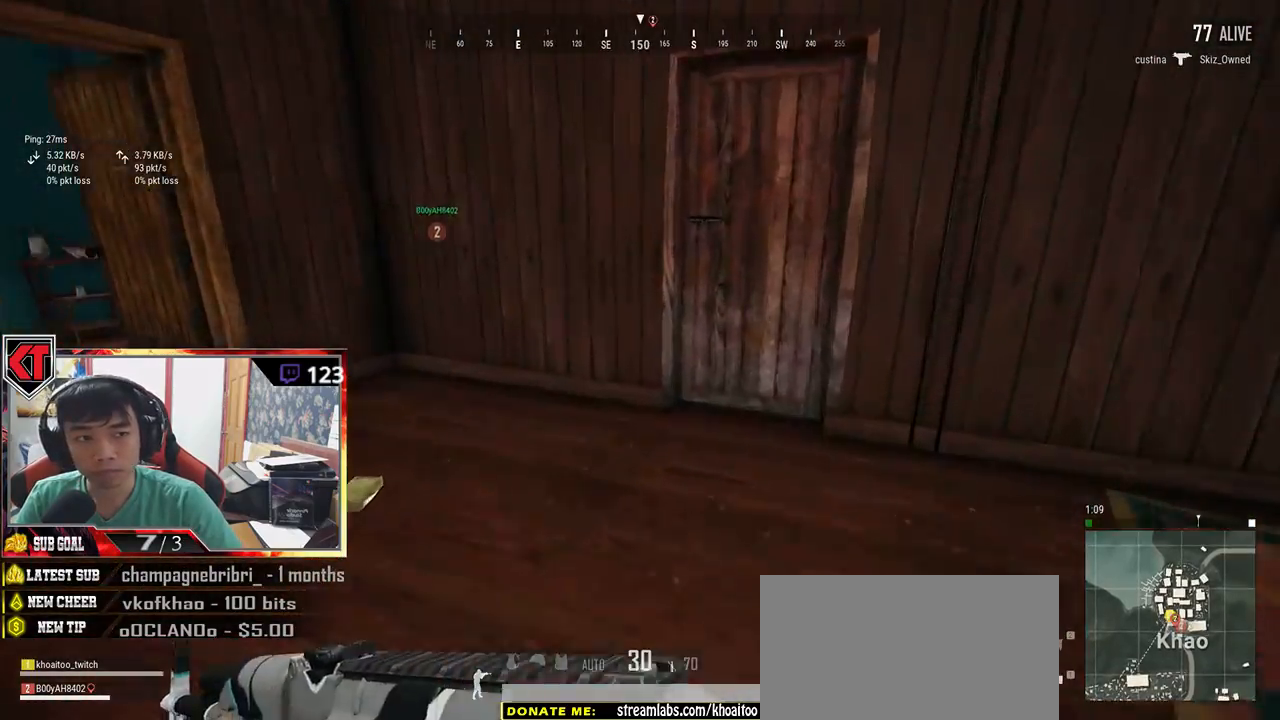
{"keys": ["a", "f"], "mouse": [], "events": [[234, "shift", "up"], [334, "f", "down"], [367, "w", "up"], [450, "a", "down"], [450, "f", "up"], [500, "f", "down"]]}
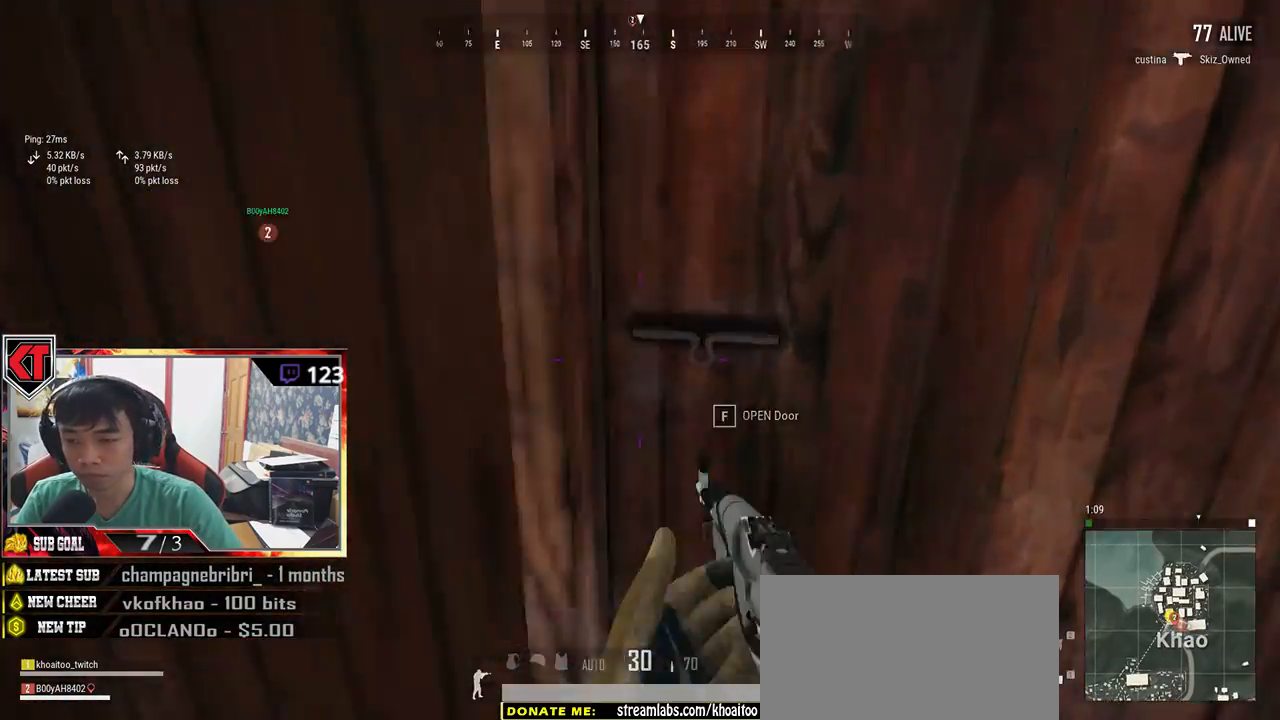
{"keys": ["d", "w"], "mouse": [], "events": [[67, "f", "up"], [117, "a", "up"], [134, "s", "down"], [234, "d", "down"], [300, "s", "up"], [434, "w", "down"]]}
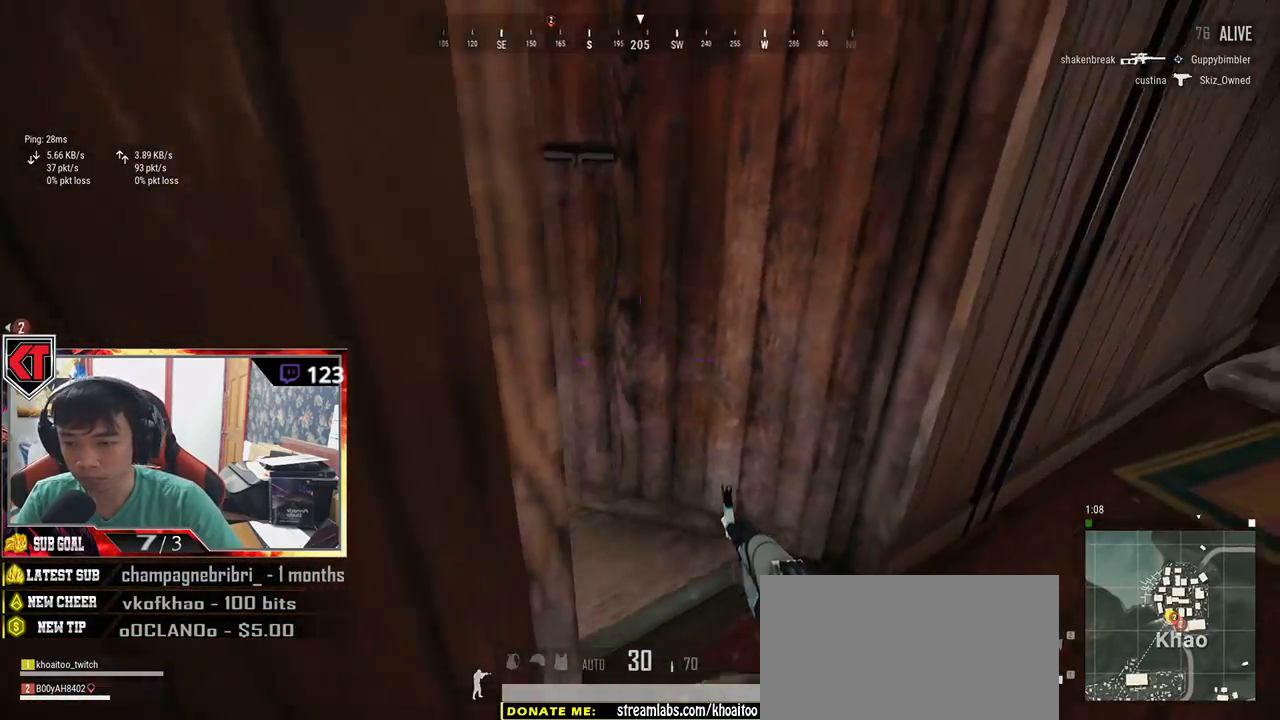
{"keys": ["d", "w"], "mouse": [], "events": [[184, "d", "up"], [334, "d", "down"]]}
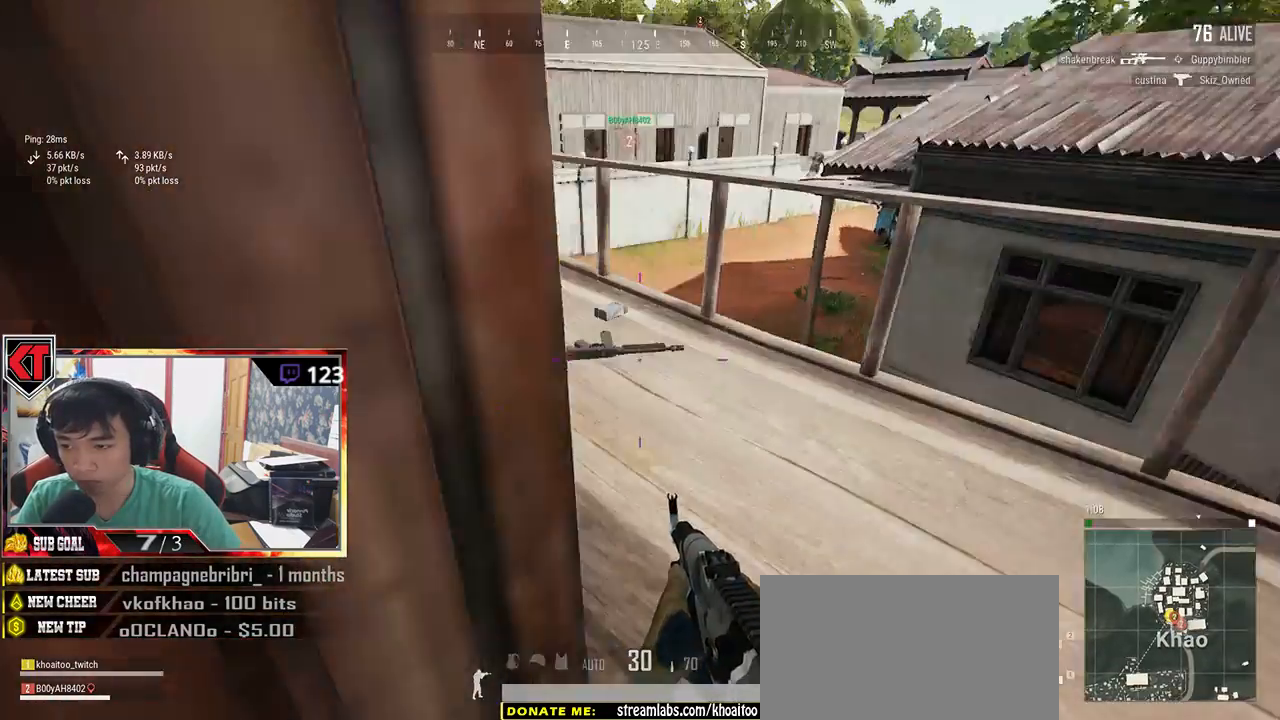
{"keys": ["a", "w"], "mouse": [], "events": [[34, "w", "up"], [117, "d", "up"], [167, "w", "down"], [234, "a", "down"]]}
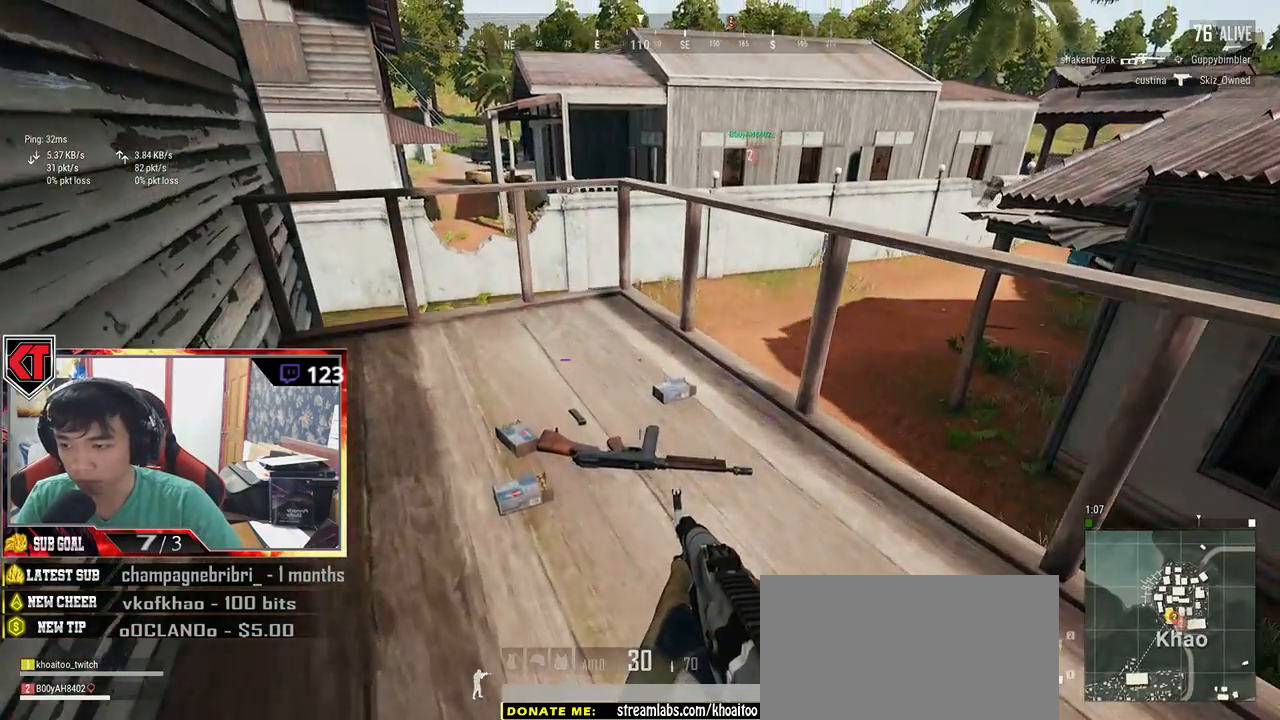
{"keys": ["d", "w"], "mouse": [], "events": [[67, "a", "up"], [67, "d", "down"], [117, "w", "up"], [450, "w", "down"]]}
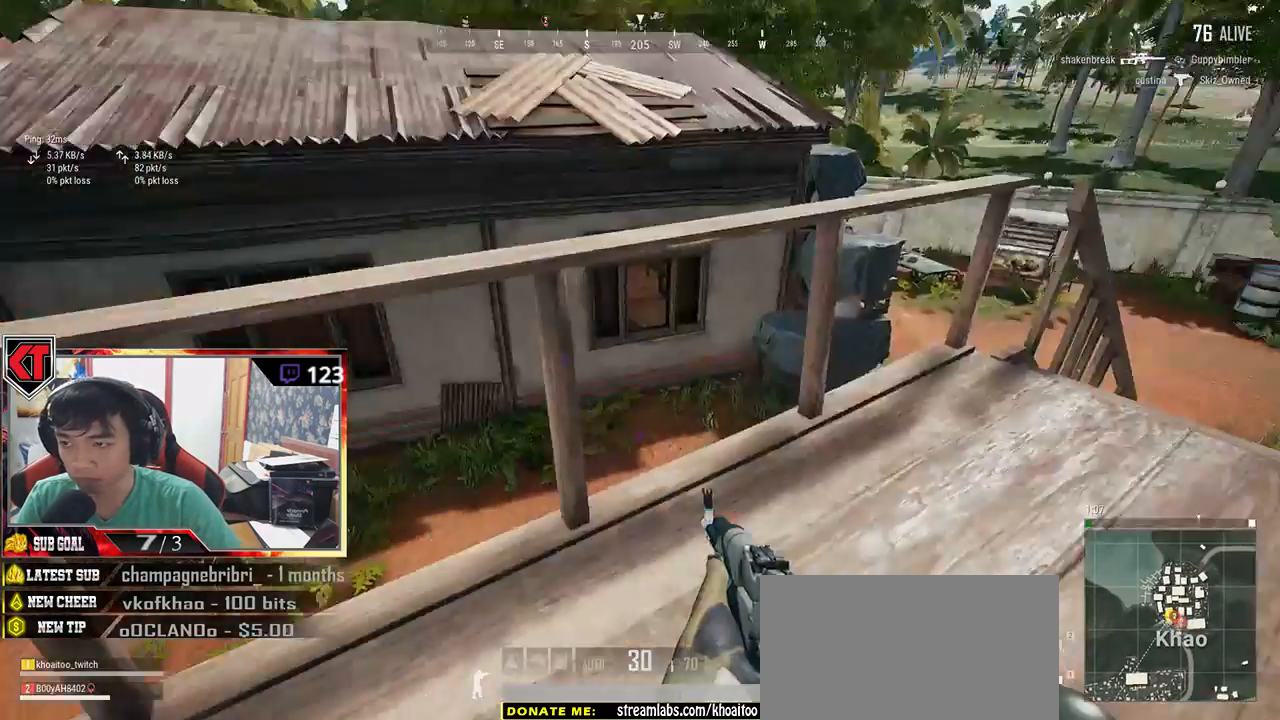
{"keys": ["a", "s"], "mouse": [], "events": [[100, "w", "up"], [250, "s", "down"], [350, "d", "up"], [384, "a", "down"]]}
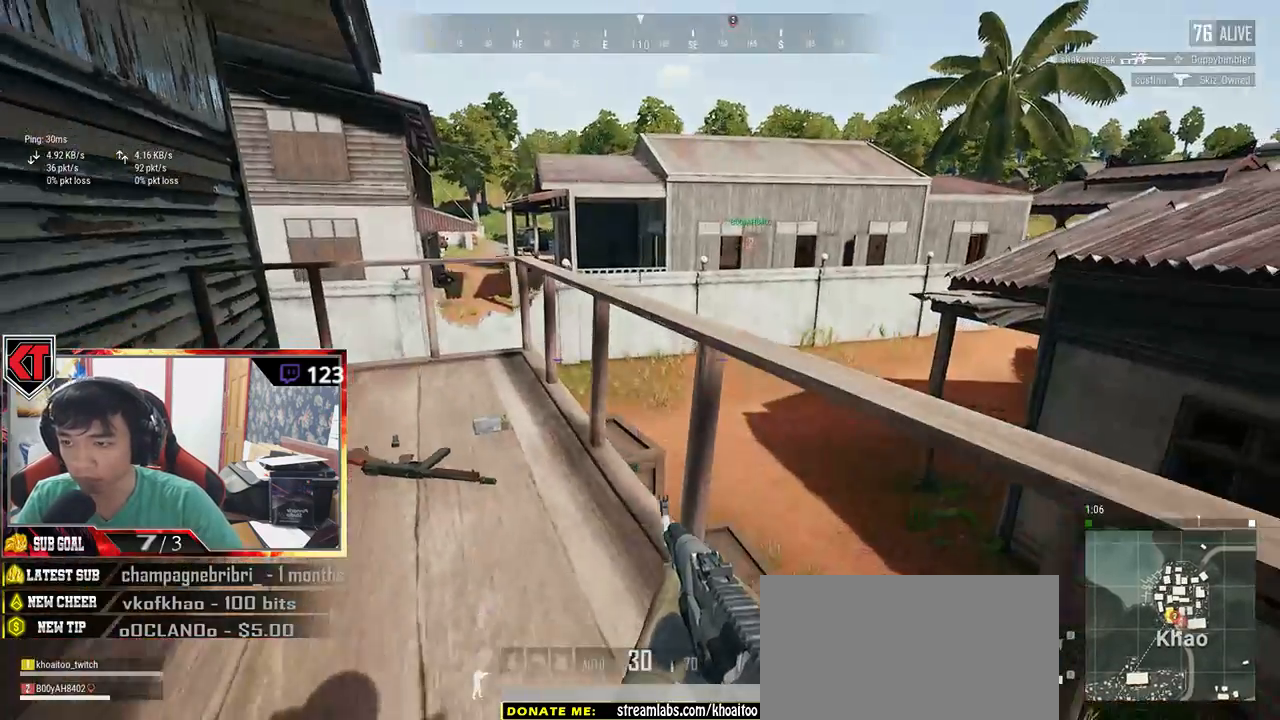
{"keys": ["w"], "mouse": [], "events": [[17, "s", "up"], [317, "w", "down"], [367, "a", "up"]]}
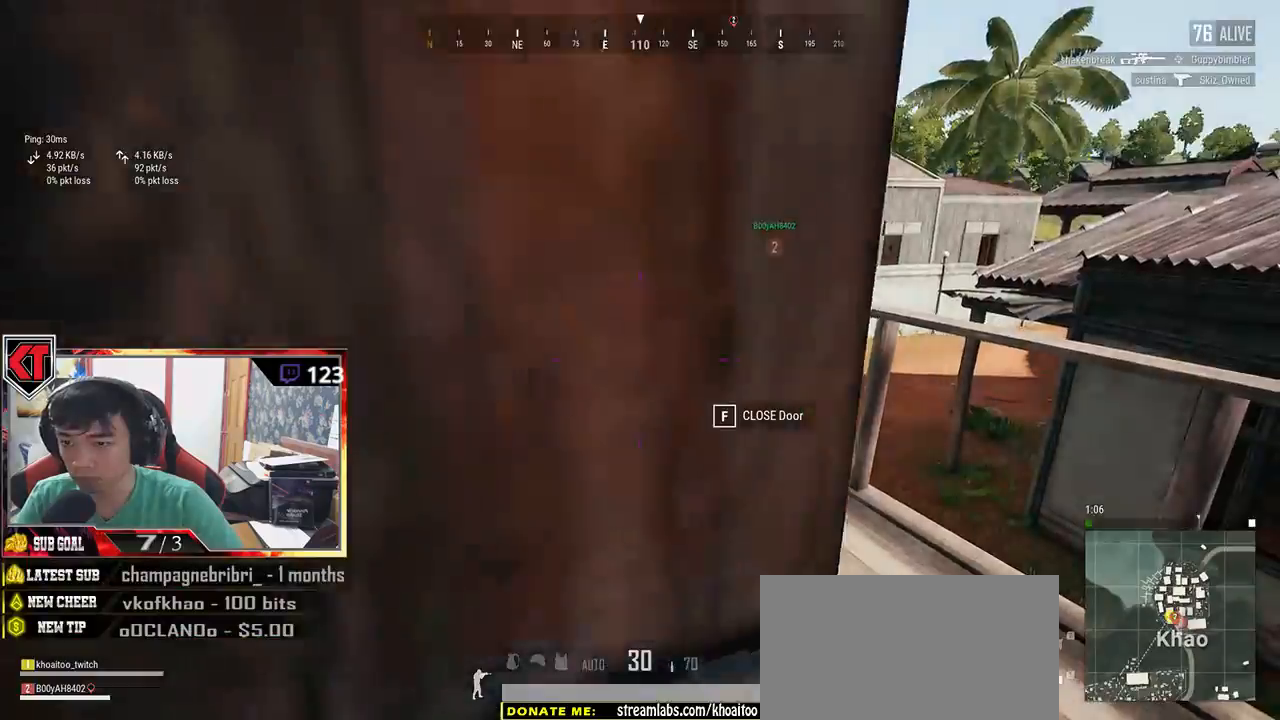
{"keys": ["d", "w"], "mouse": [], "events": [[34, "d", "down"], [217, "d", "up"], [484, "d", "down"]]}
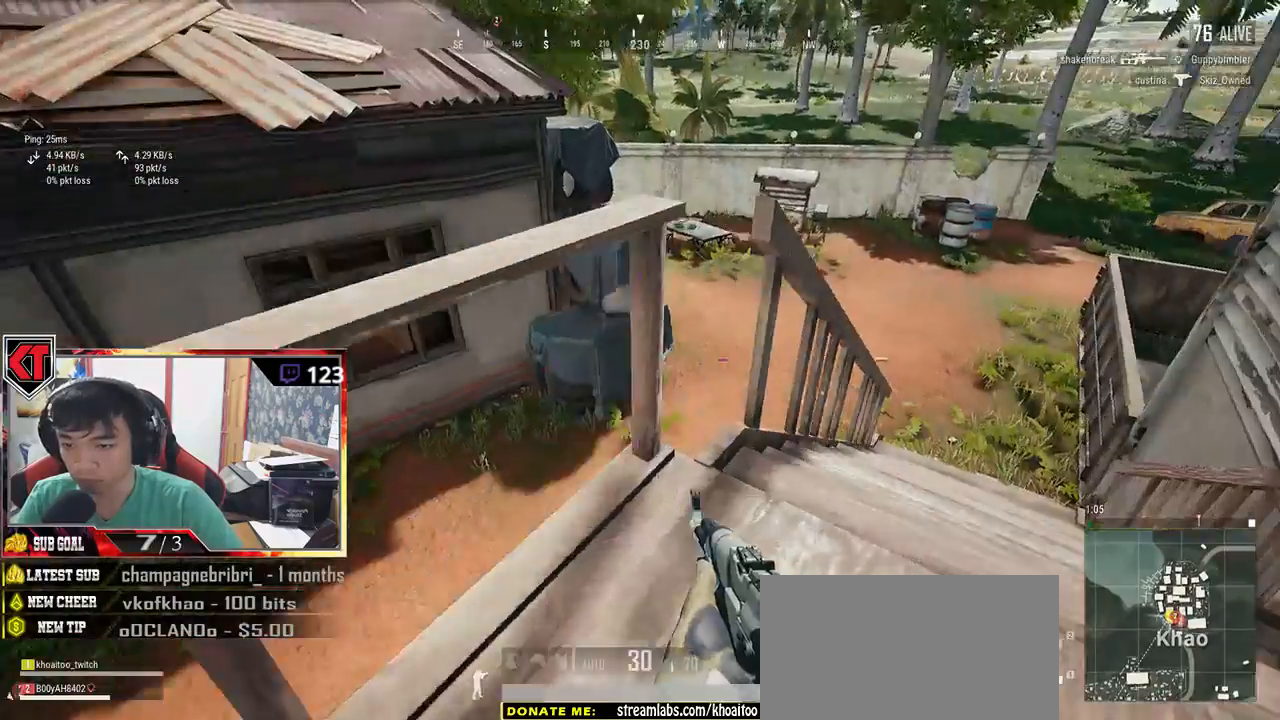
{"keys": ["d", "shift", "w"], "mouse": [], "events": [[300, "shift", "down"]]}
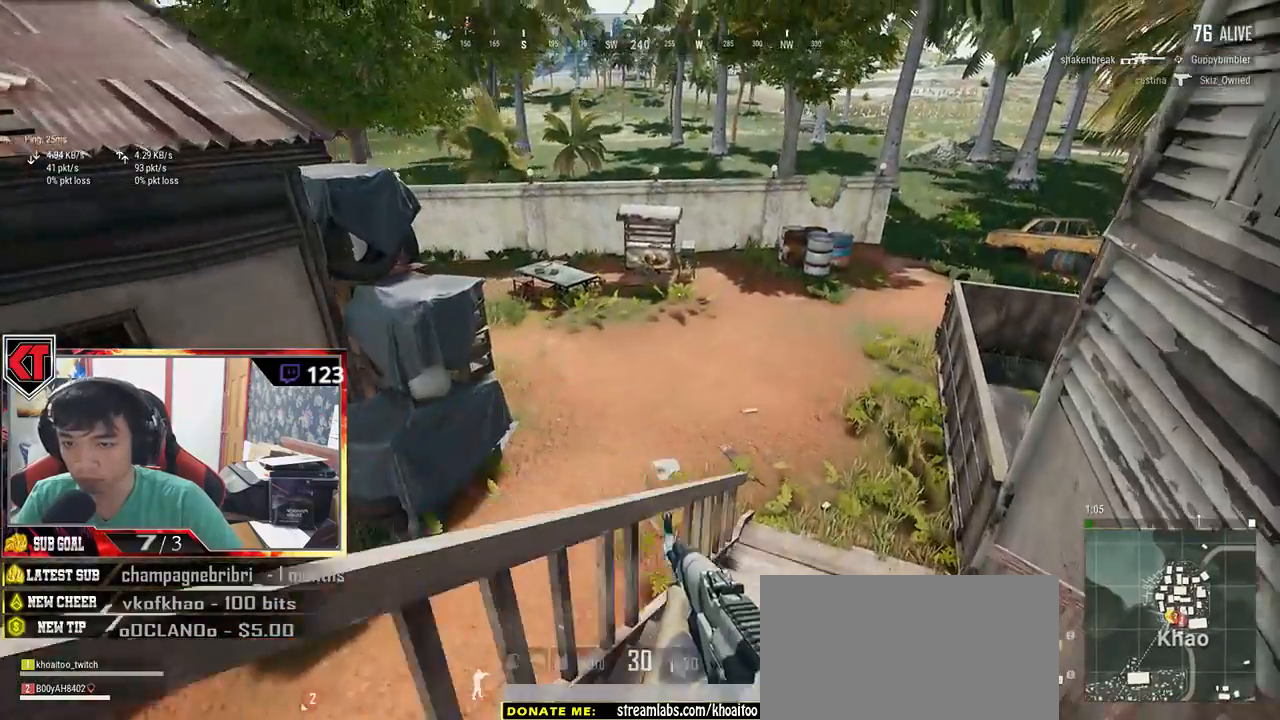
{"keys": ["d", "shift", "space", "w"], "mouse": [], "events": [[484, "space", "down"]]}
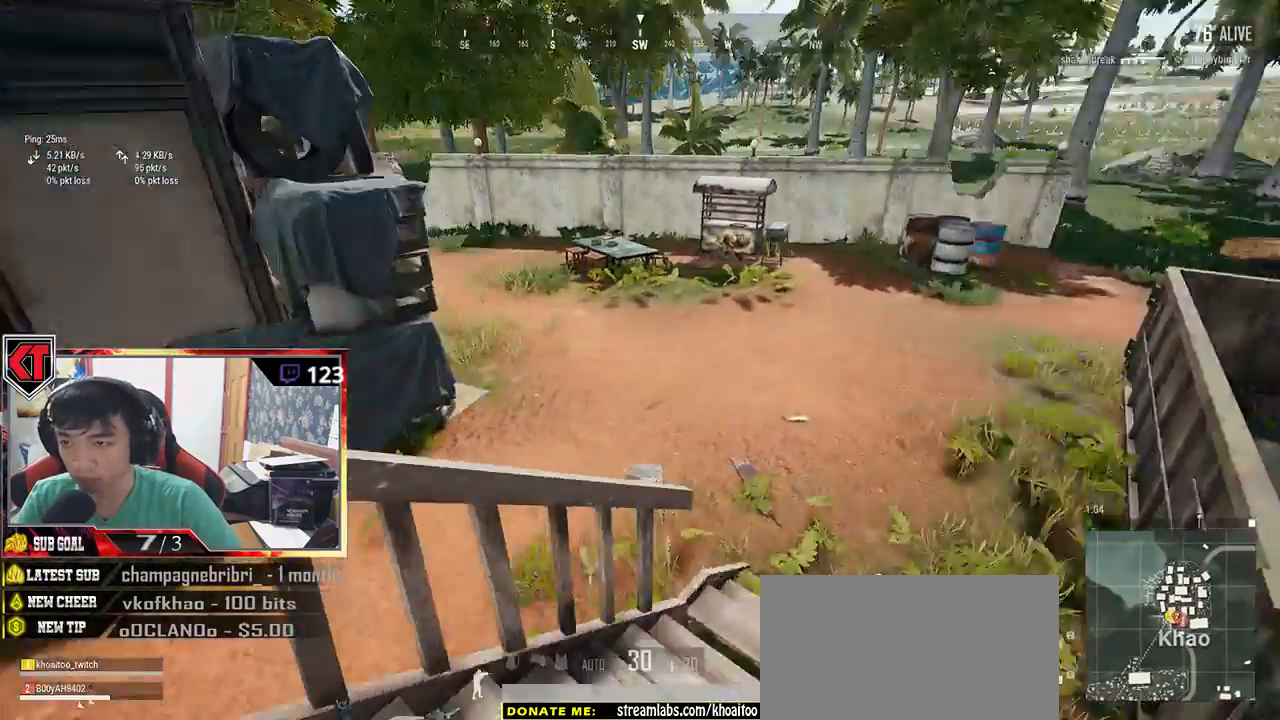
{"keys": ["d", "w"], "mouse": [], "events": [[167, "shift", "up"], [217, "space", "up"]]}
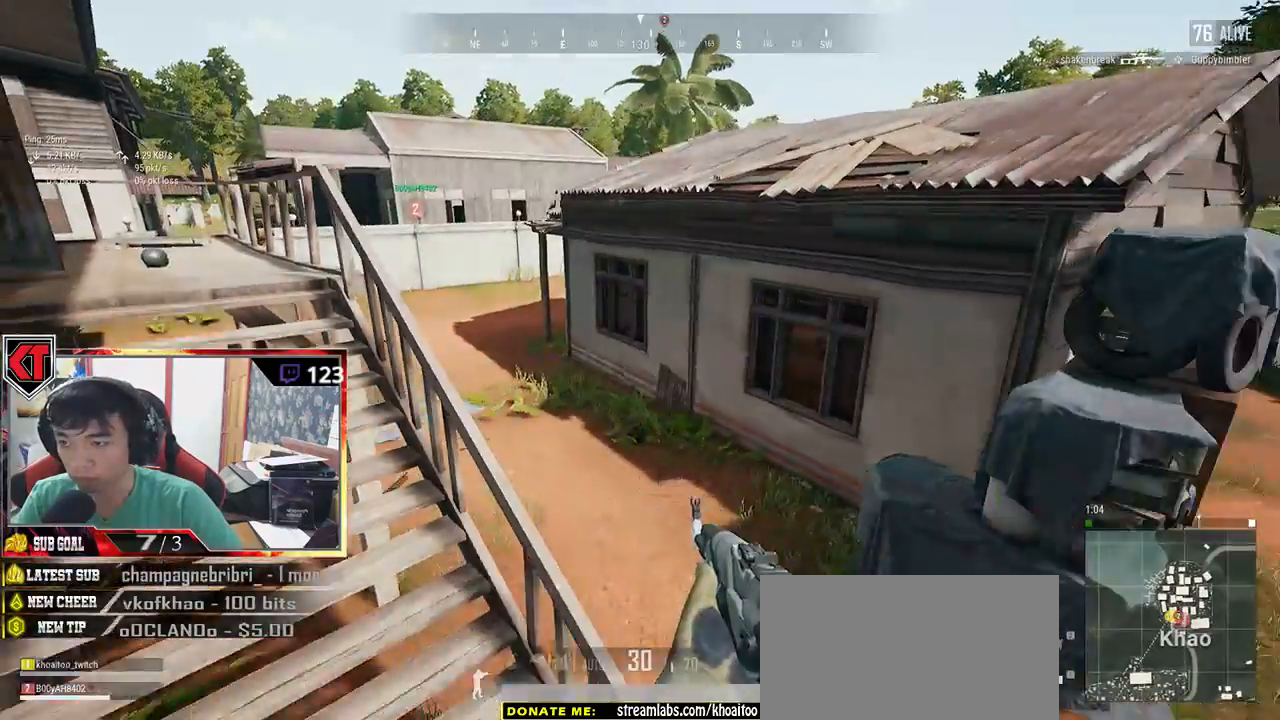
{"keys": ["shift", "w"], "mouse": [], "events": [[367, "d", "up"], [450, "shift", "down"]]}
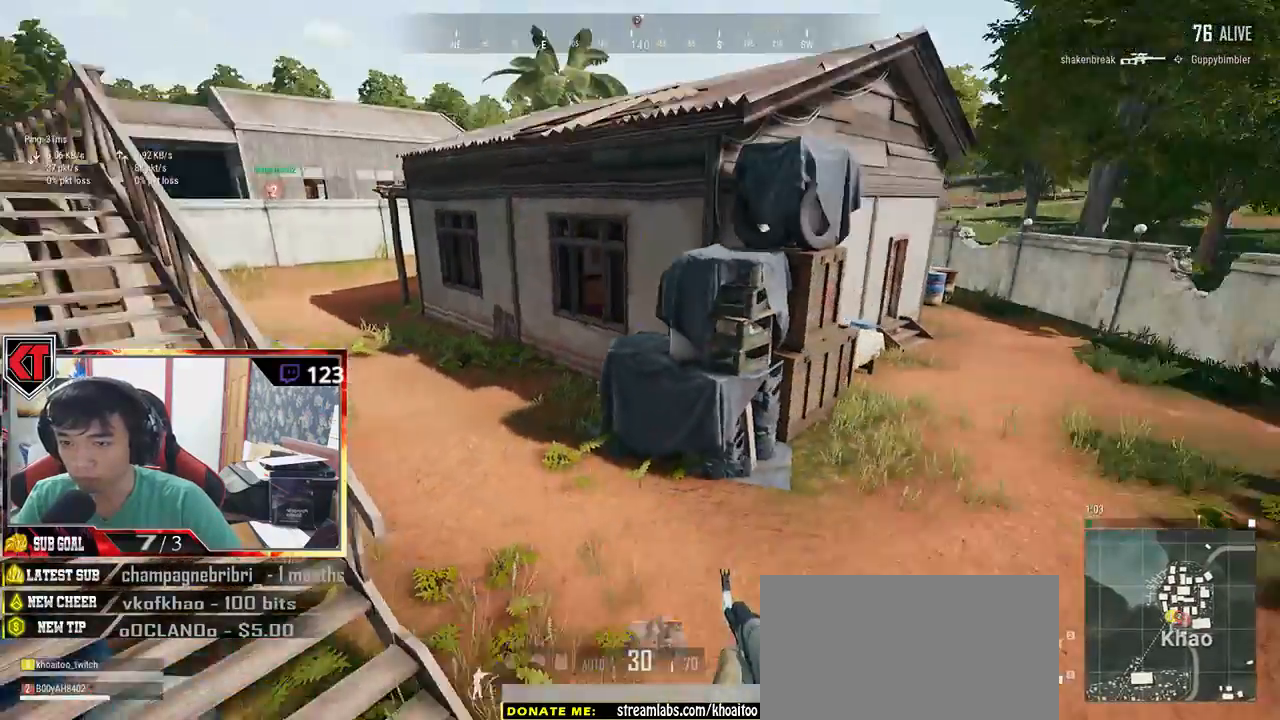
{"keys": ["shift", "w"], "mouse": [], "events": []}
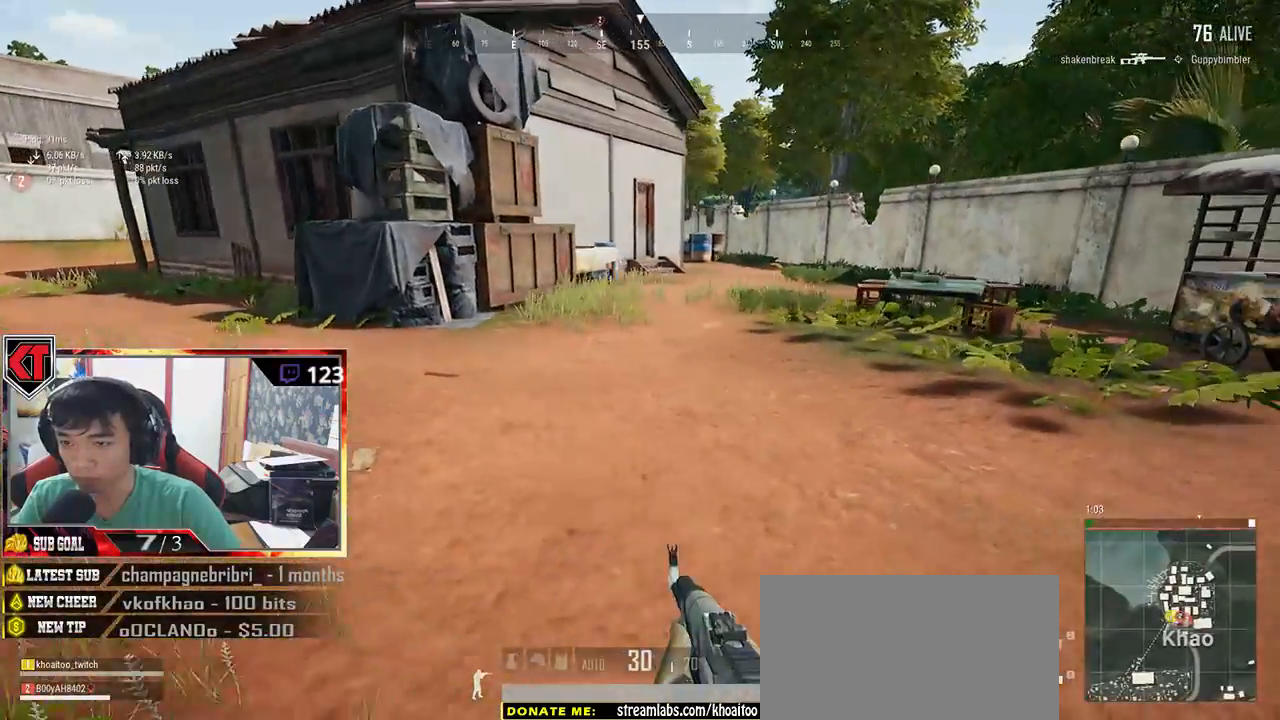
{"keys": ["shift", "w"], "mouse": [], "events": []}
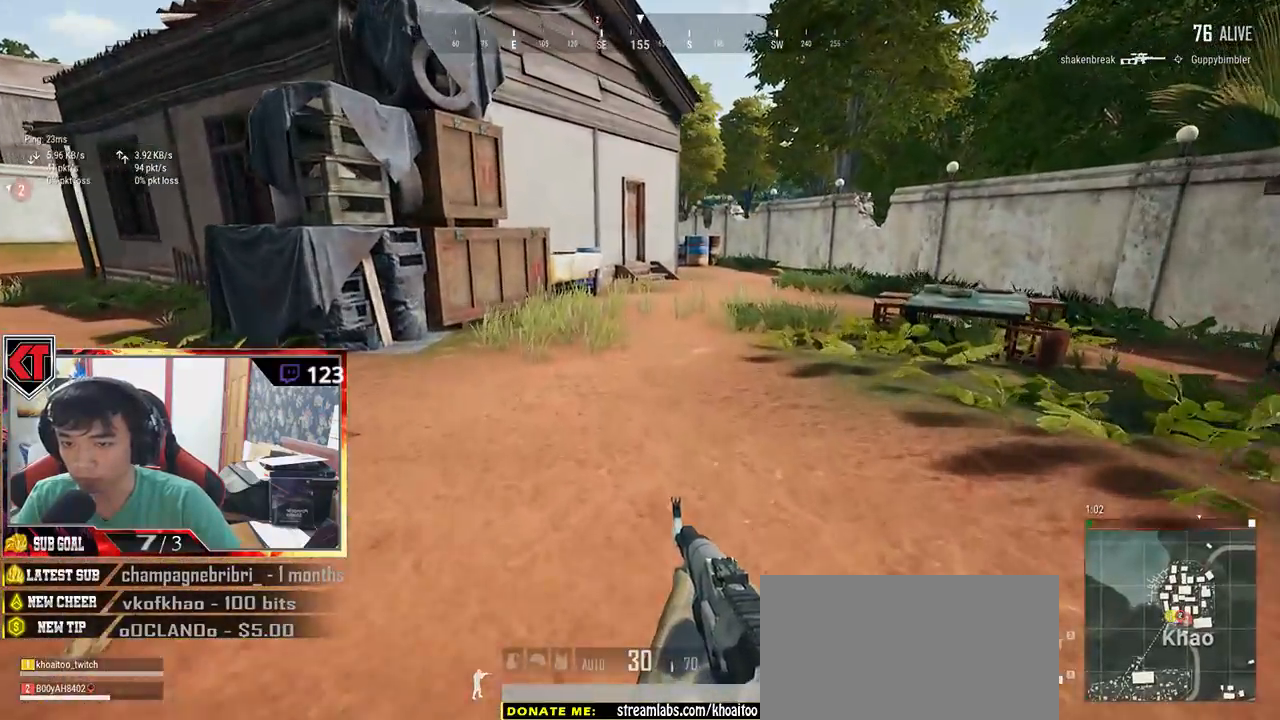
{"keys": ["shift", "w"], "mouse": [], "events": []}
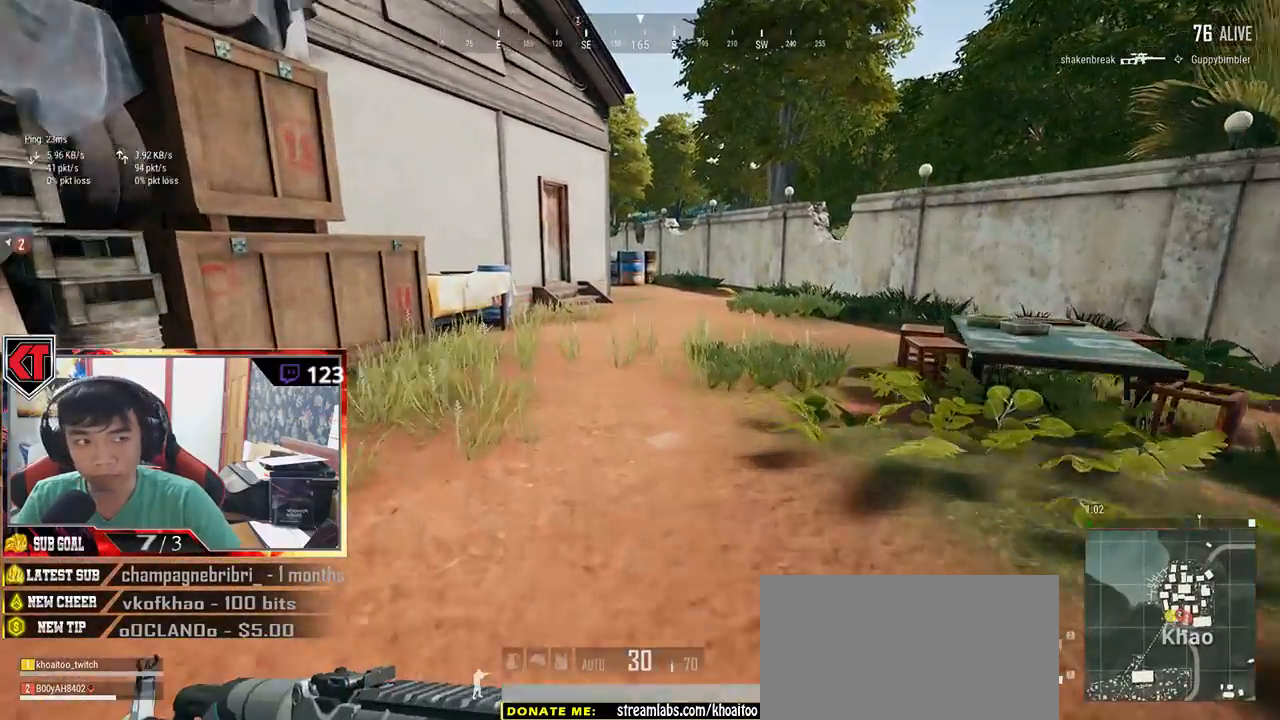
{"keys": ["shift", "w"], "mouse": [], "events": []}
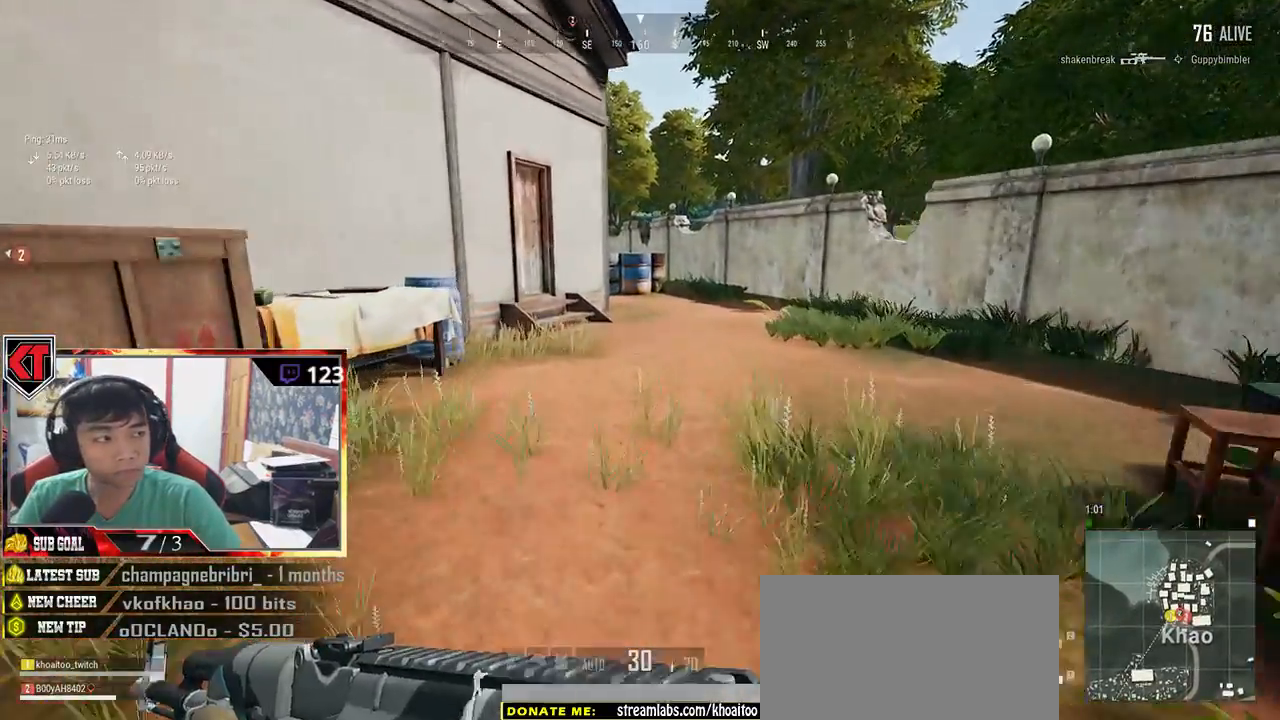
{"keys": ["shift", "w"], "mouse": [], "events": [[84, "space", "down"], [284, "space", "up"]]}
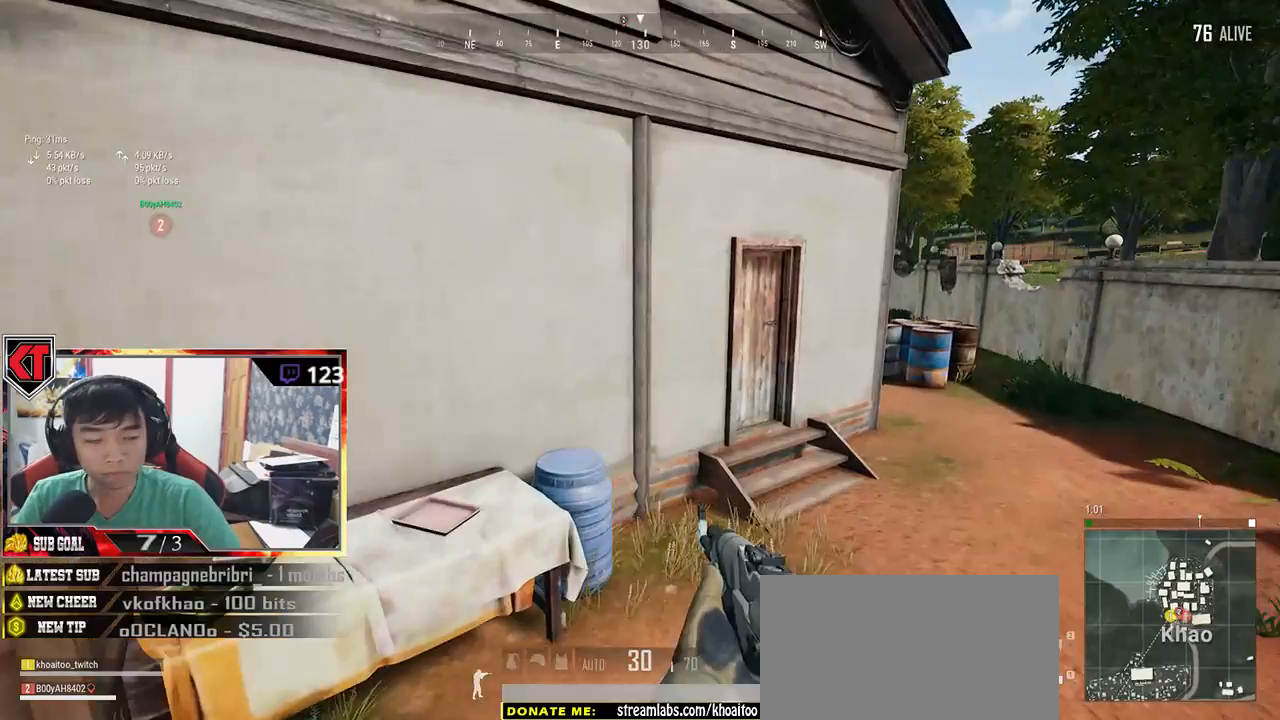
{"keys": ["shift", "w"], "mouse": [], "events": []}
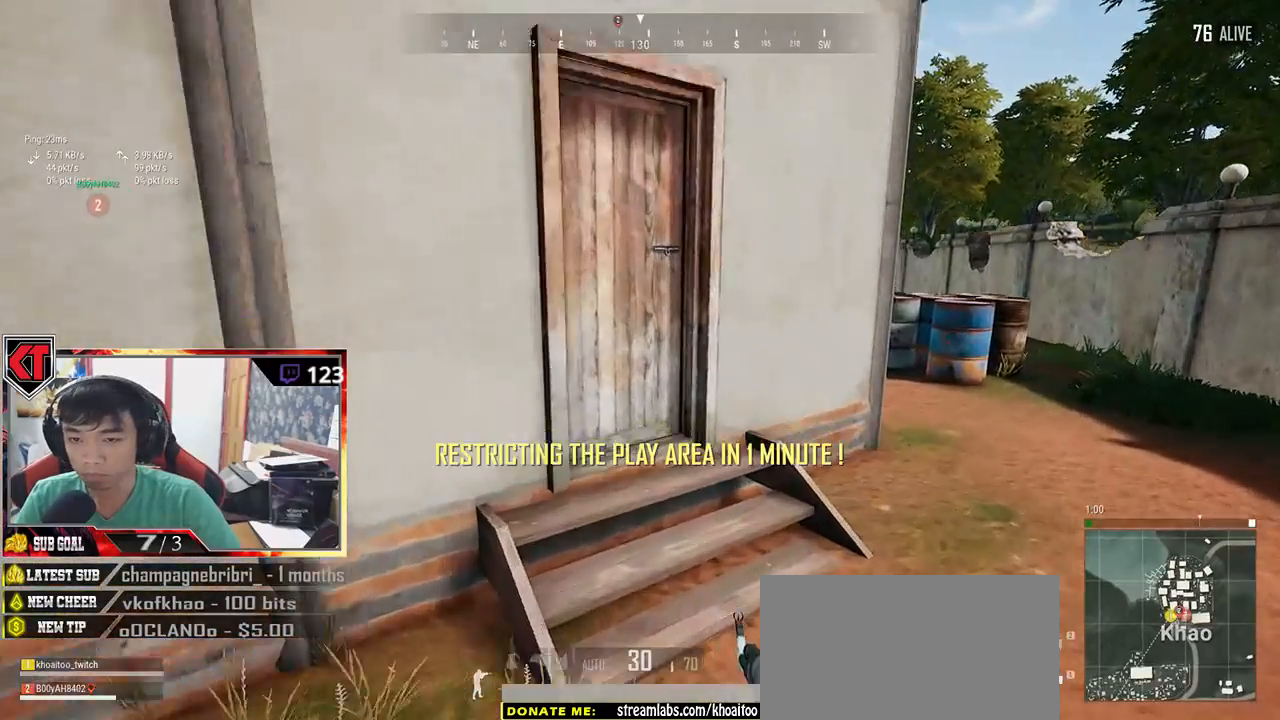
{"keys": ["f"], "mouse": [], "events": [[300, "shift", "up"], [400, "f", "down"], [484, "w", "up"]]}
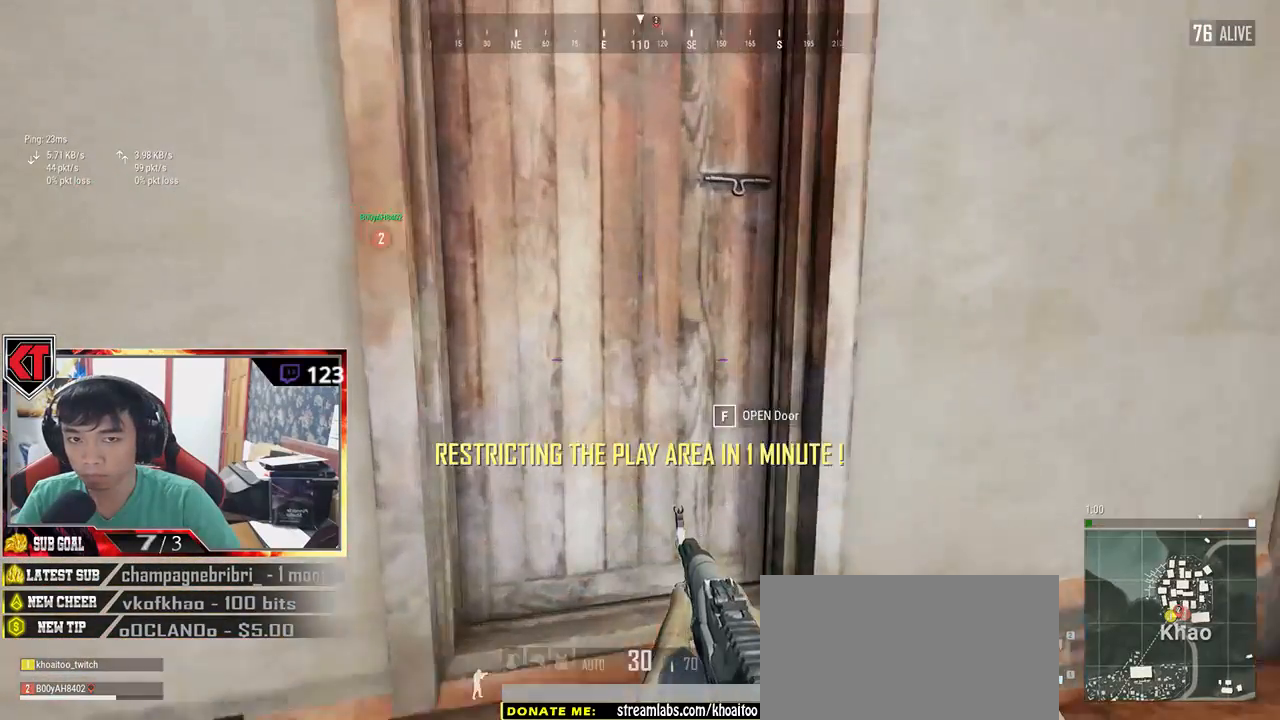
{"keys": ["w"], "mouse": [], "events": [[17, "f", "up"], [67, "f", "down"], [167, "a", "down"], [184, "f", "up"], [267, "s", "down"], [317, "a", "up"], [400, "d", "down"], [400, "s", "up"], [467, "d", "up"], [484, "w", "down"]]}
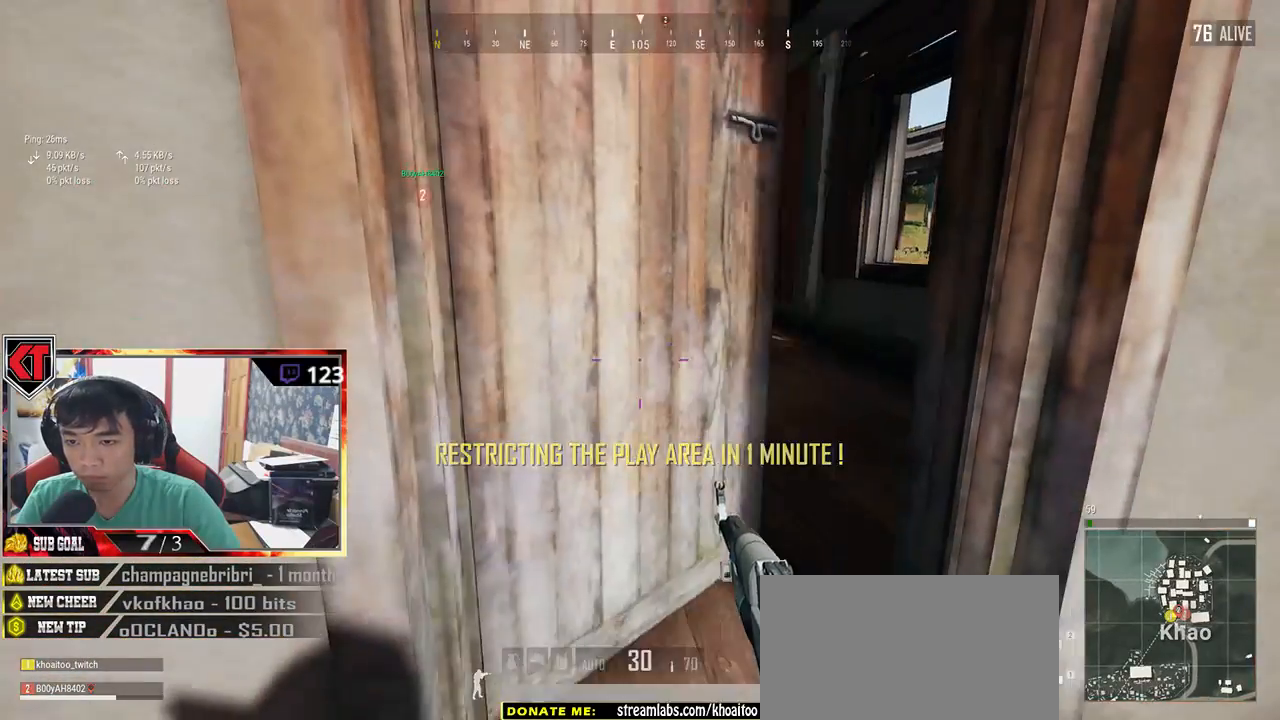
{"keys": ["w"], "mouse": [], "events": []}
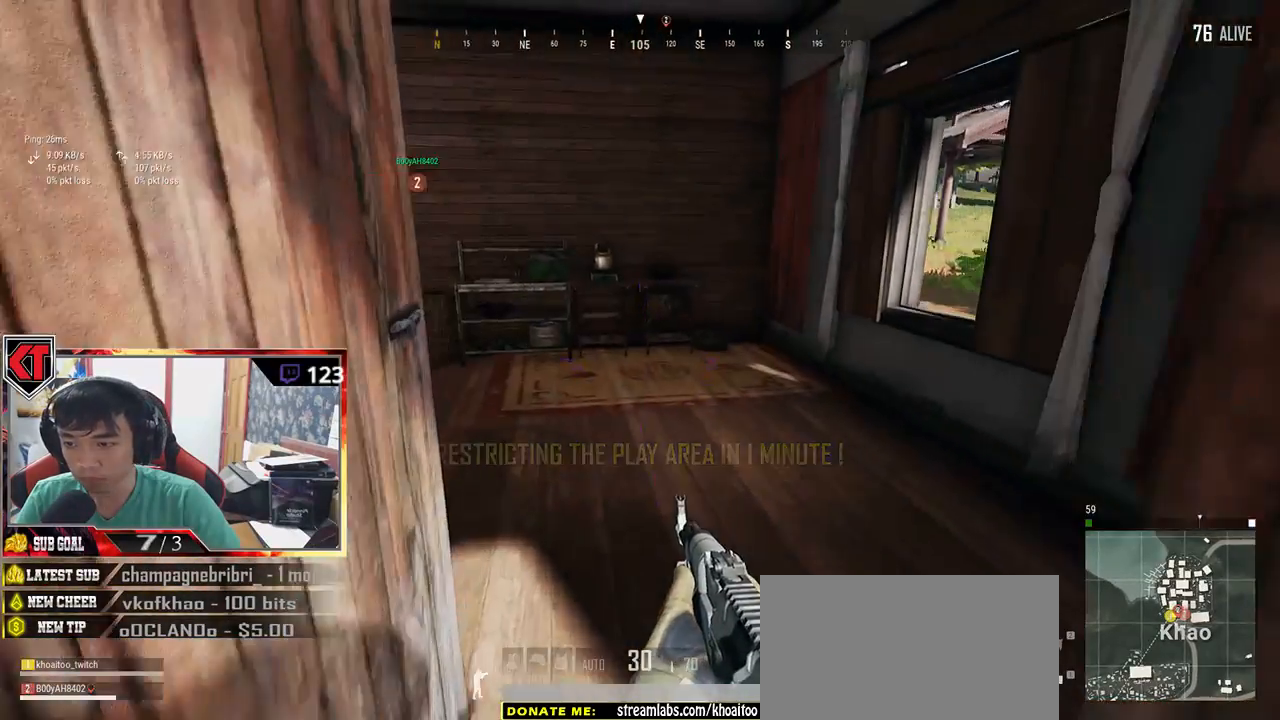
{"keys": ["w"], "mouse": [], "events": [[50, "d", "down"], [167, "w", "up"], [417, "w", "down"], [450, "d", "up"]]}
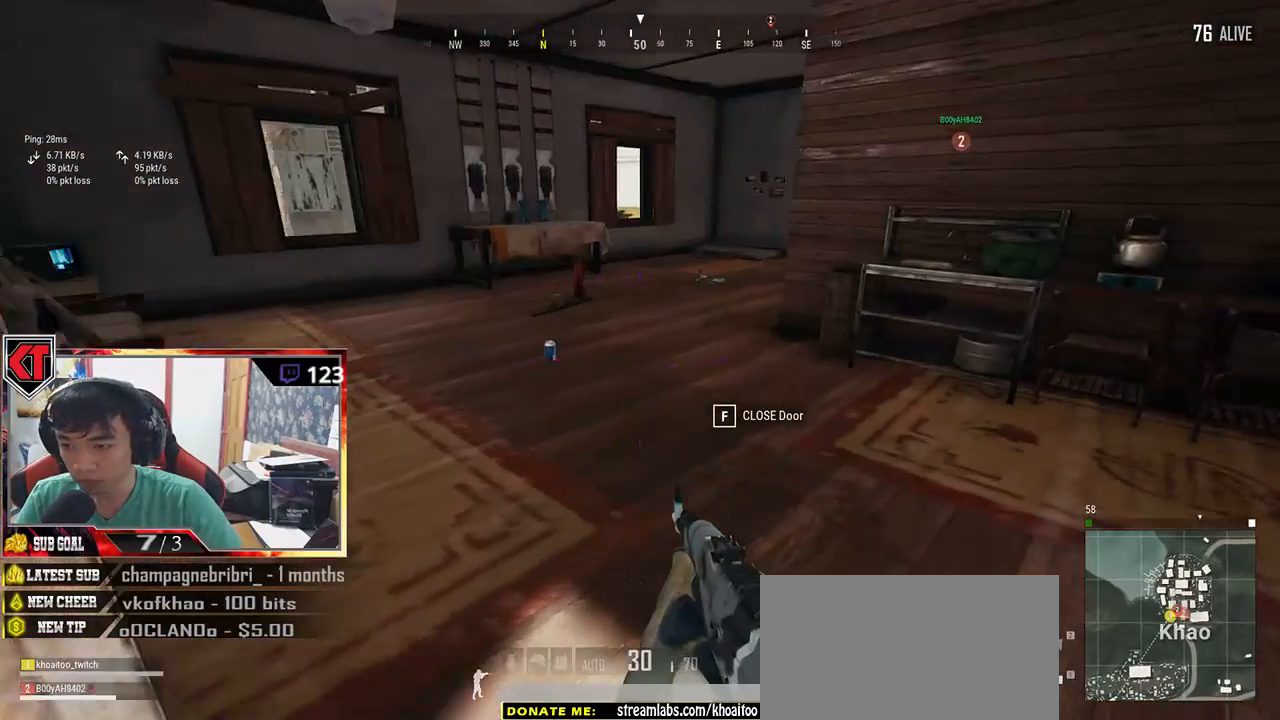
{"keys": ["w"], "mouse": [], "events": []}
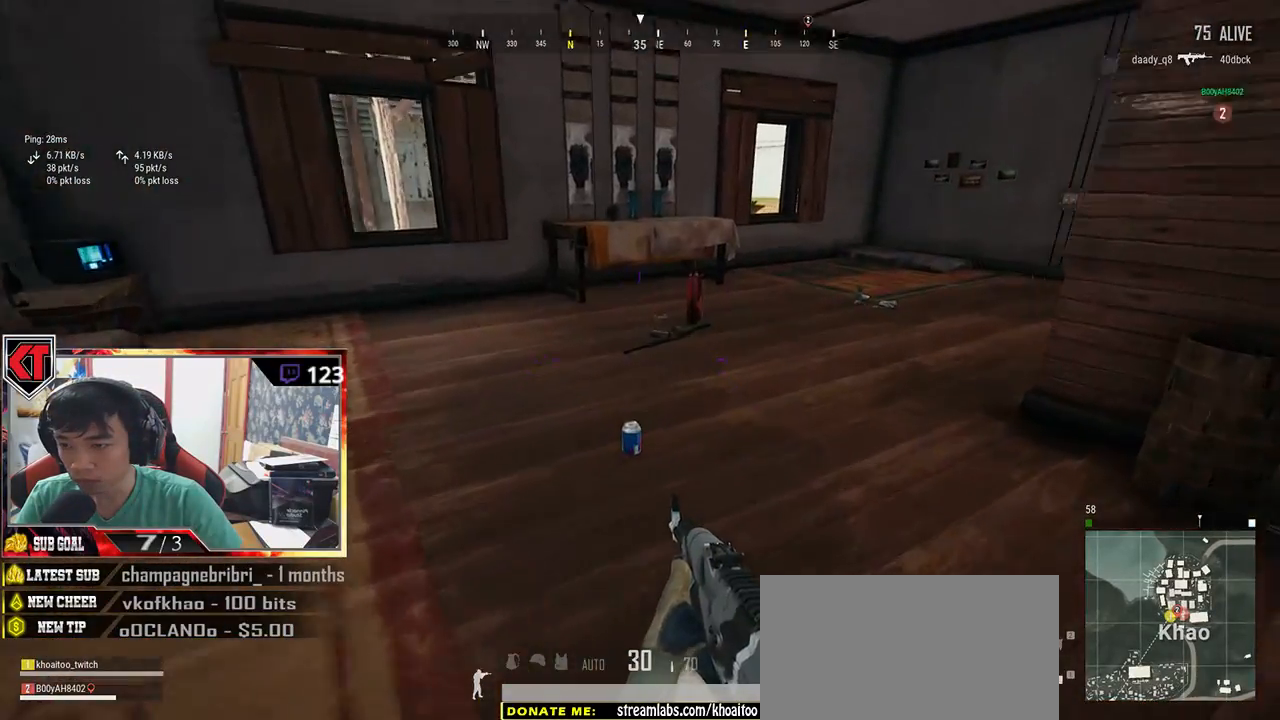
{"keys": ["f", "w"], "mouse": [], "events": [[134, "f", "down"], [200, "f", "up"], [300, "f", "down"], [334, "f", "up"], [400, "f", "down"]]}
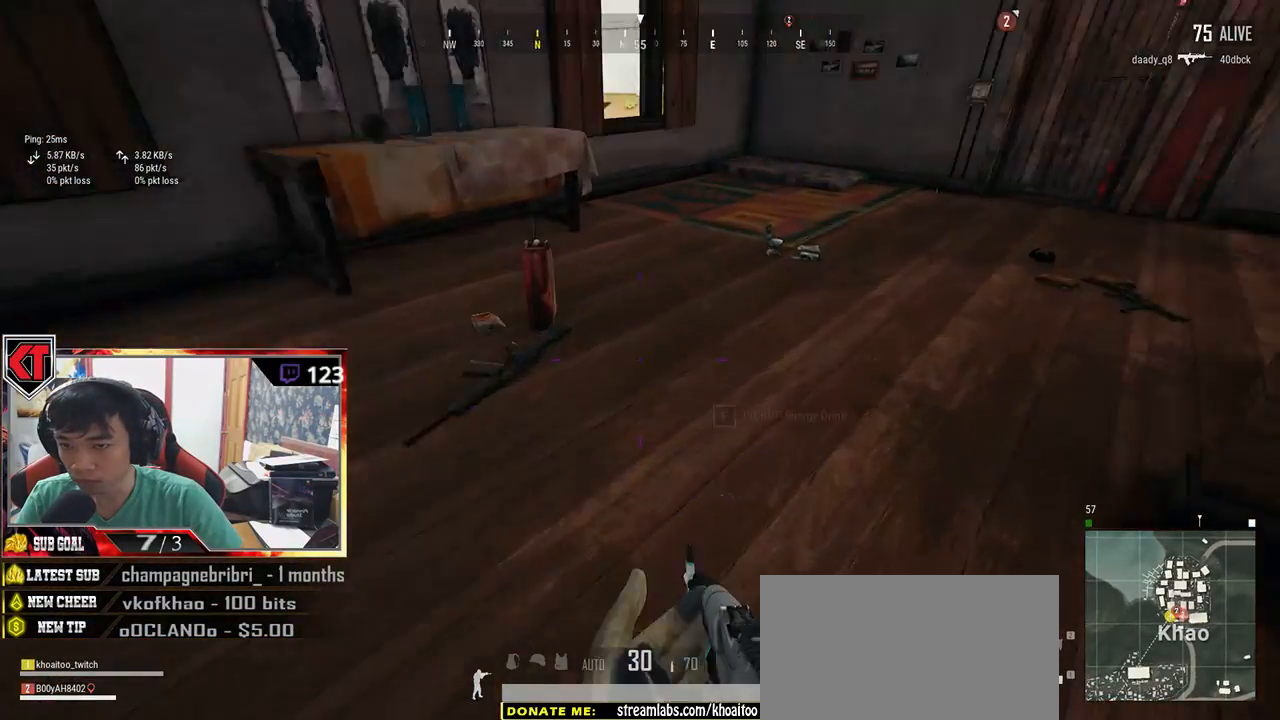
{"keys": ["w"], "mouse": [], "events": [[34, "f", "up"], [134, "a", "down"], [284, "a", "up"]]}